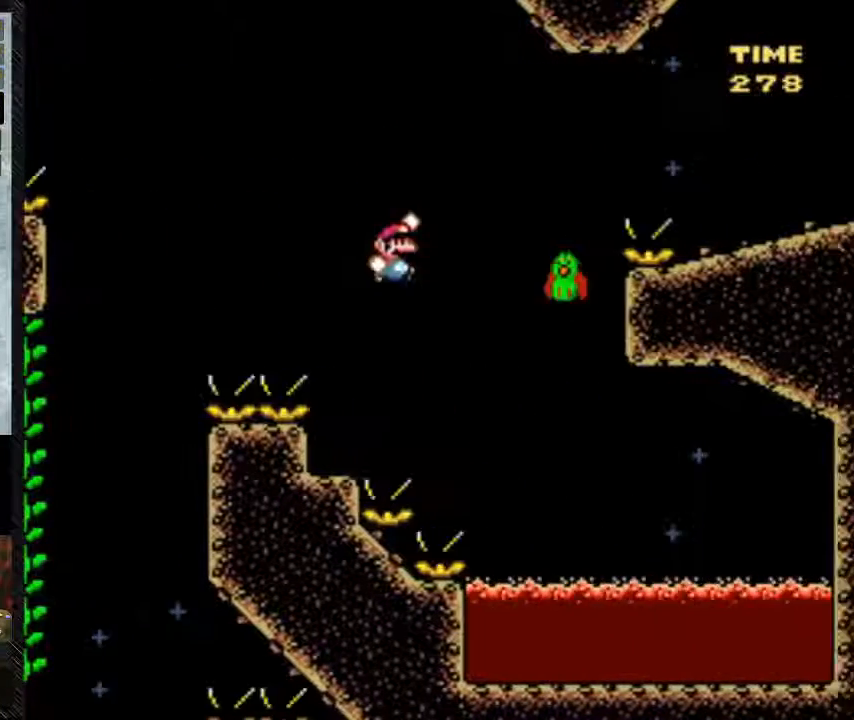
Gameplay with a controller (Nintendo layout); each line is a JSON object with the inputs held at the frame after it. "events" lists button and stick changes between this image and that frame as [ms after this image, input, new state], when the widget could be followed in between. Not read: L3 R3.
{"buttons": ["B", "Y", "DPAD_RIGHT"], "events": []}
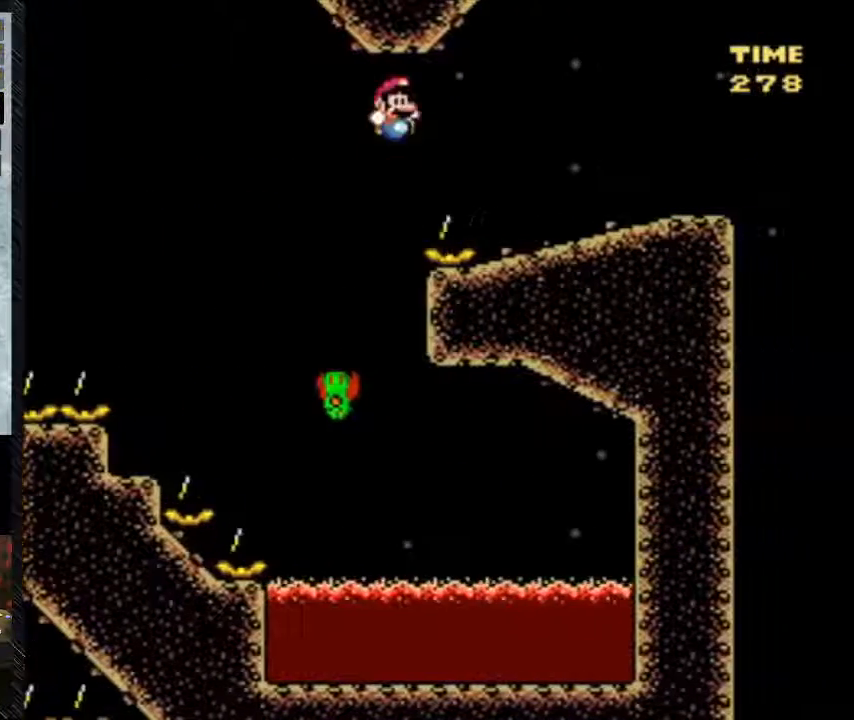
{"buttons": ["B", "Y", "DPAD_RIGHT"], "events": []}
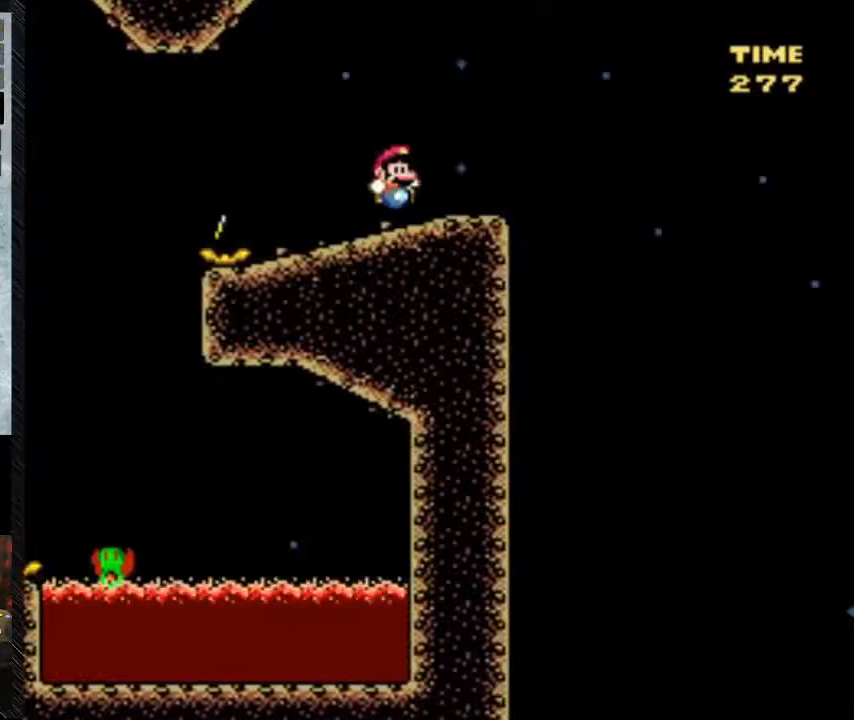
{"buttons": ["Y", "DPAD_RIGHT"], "events": [[183, "B", "up"]]}
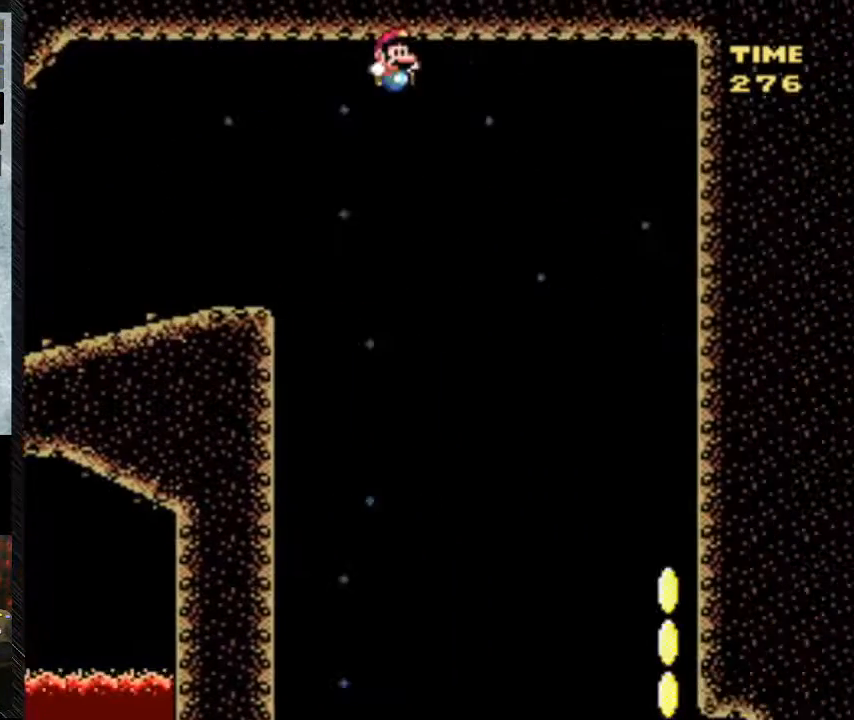
{"buttons": ["B", "Y", "DPAD_RIGHT"], "events": [[250, "B", "down"]]}
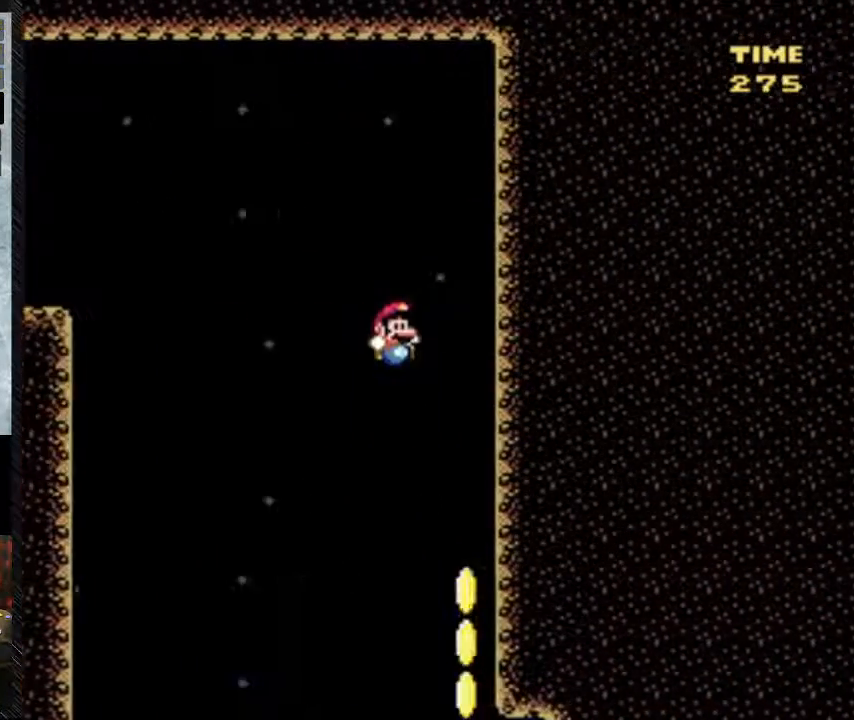
{"buttons": ["B", "Y", "DPAD_RIGHT"], "events": []}
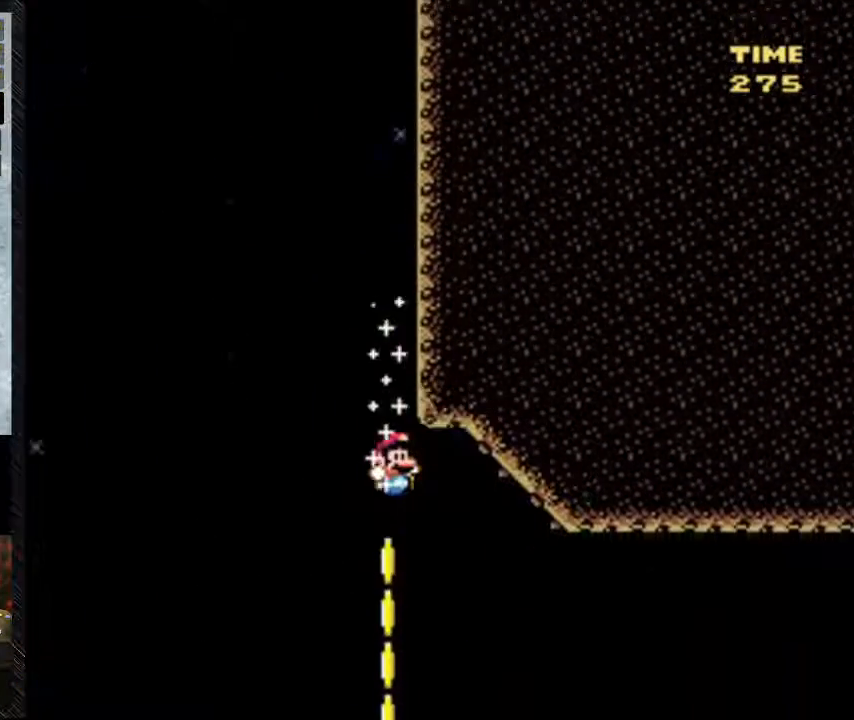
{"buttons": ["Y", "DPAD_RIGHT"], "events": [[300, "B", "up"]]}
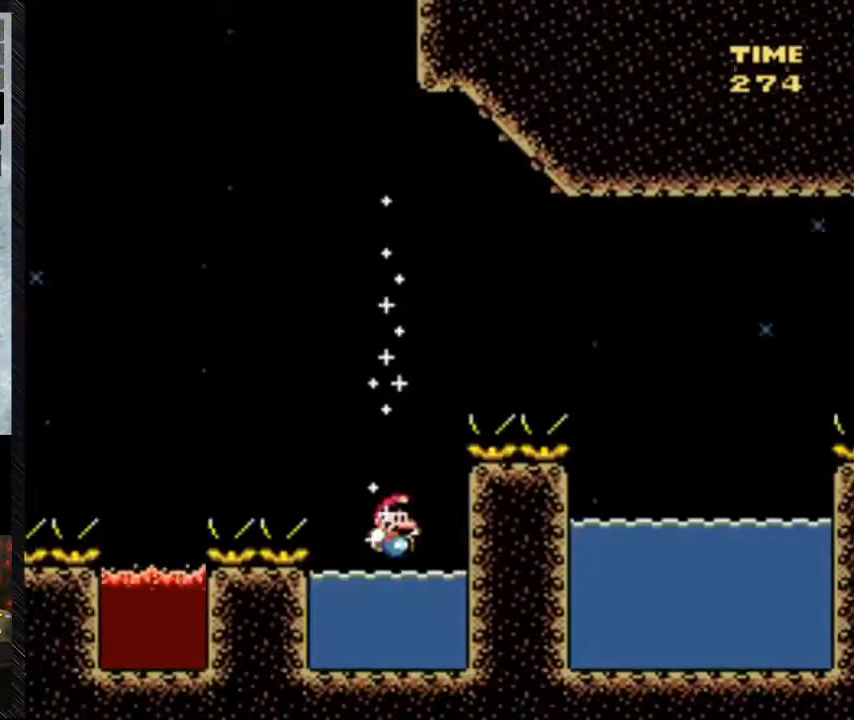
{"buttons": ["B", "Y", "DPAD_UP", "DPAD_RIGHT"], "events": [[17, "DPAD_RIGHT", "up"], [183, "DPAD_UP", "down"], [433, "B", "down"], [433, "DPAD_RIGHT", "down"]]}
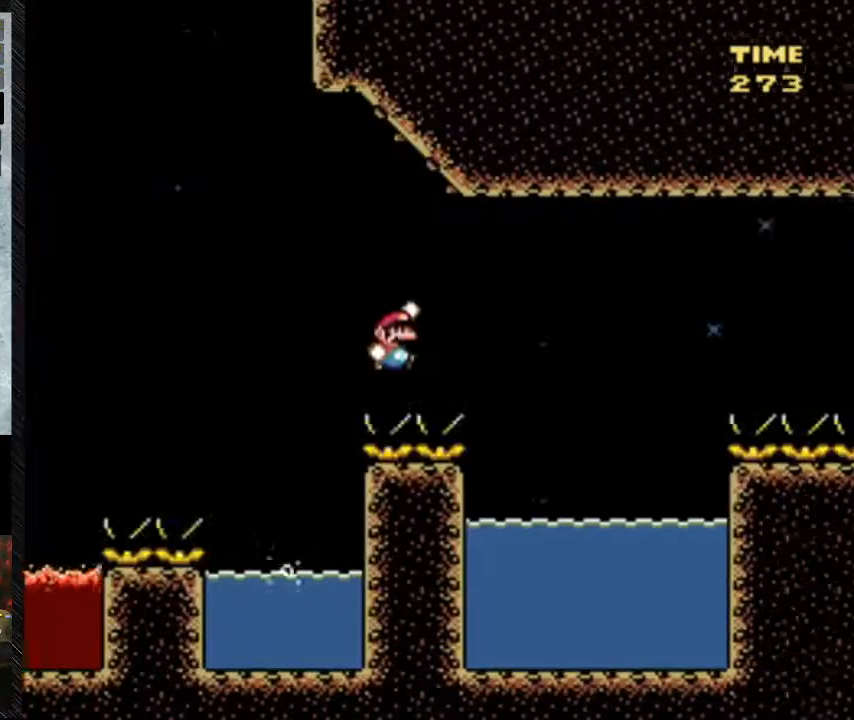
{"buttons": ["B", "Y", "DPAD_UP", "DPAD_RIGHT"], "events": []}
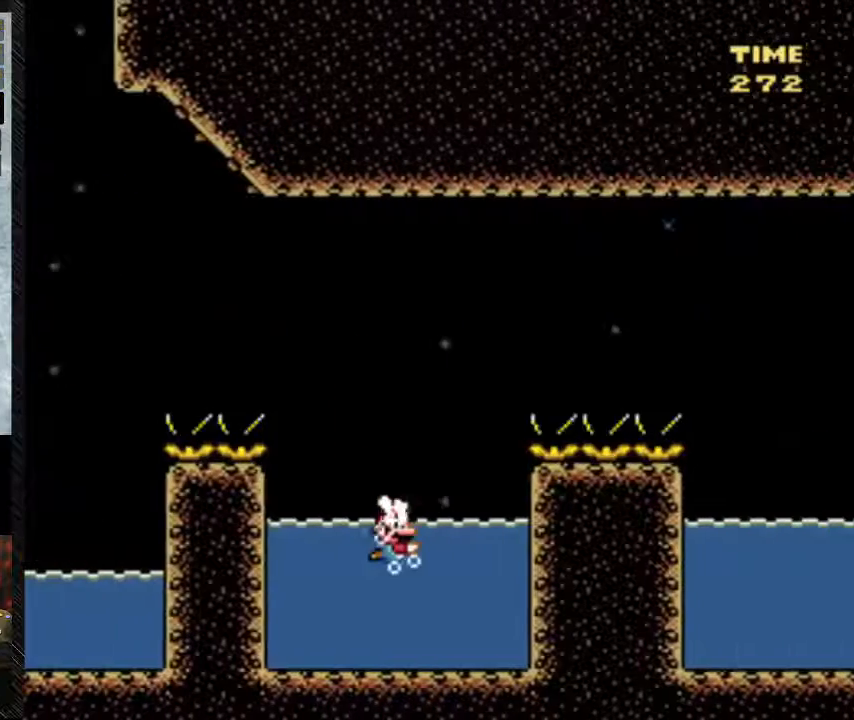
{"buttons": ["B", "Y", "DPAD_RIGHT"], "events": [[350, "DPAD_UP", "up"]]}
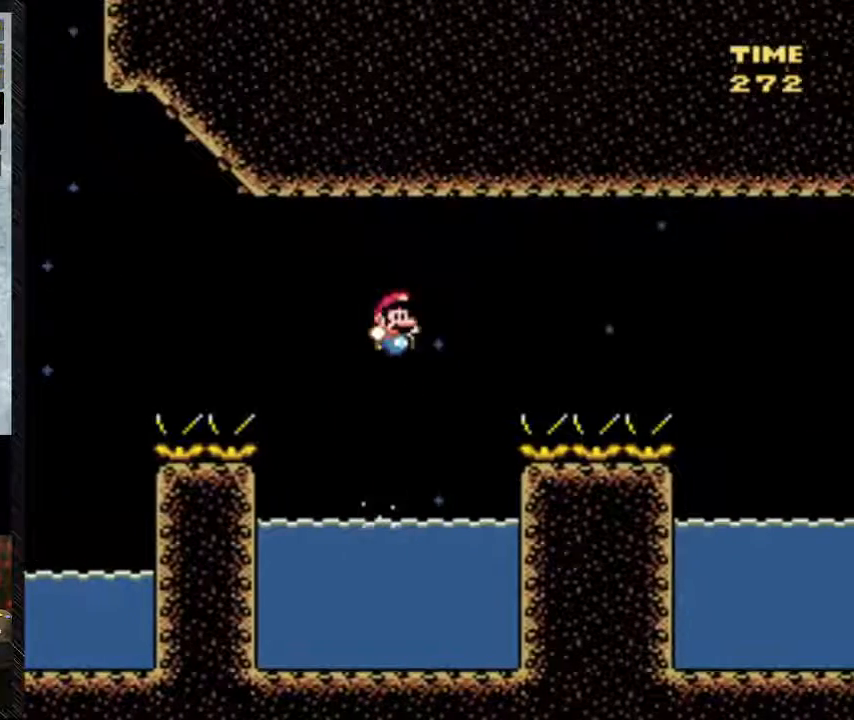
{"buttons": ["Y", "DPAD_UP"], "events": [[50, "DPAD_UP", "down"], [433, "B", "up"], [467, "DPAD_RIGHT", "up"]]}
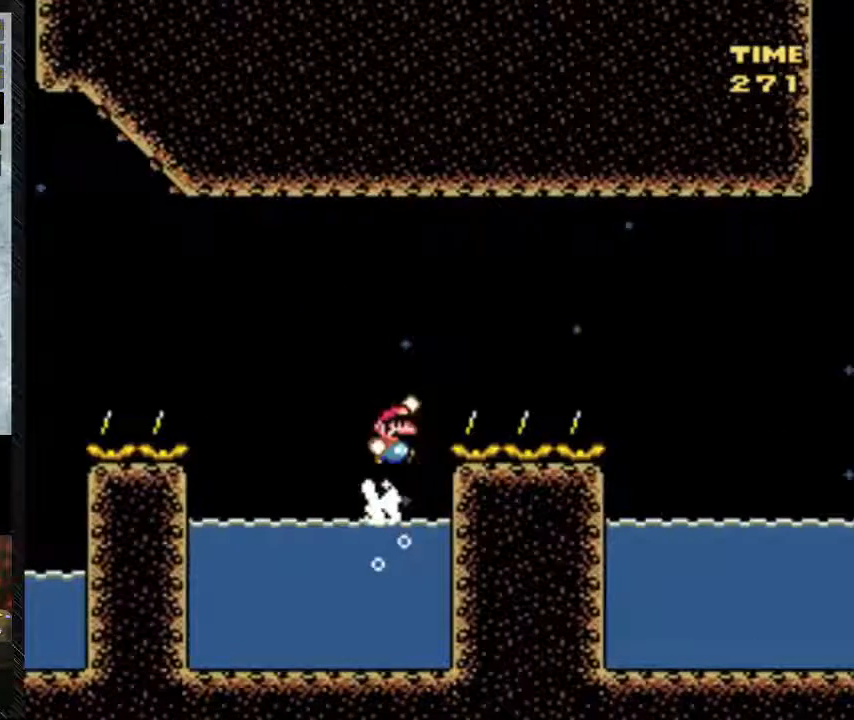
{"buttons": ["B", "Y", "DPAD_UP", "DPAD_RIGHT"], "events": [[317, "B", "down"], [317, "DPAD_RIGHT", "down"]]}
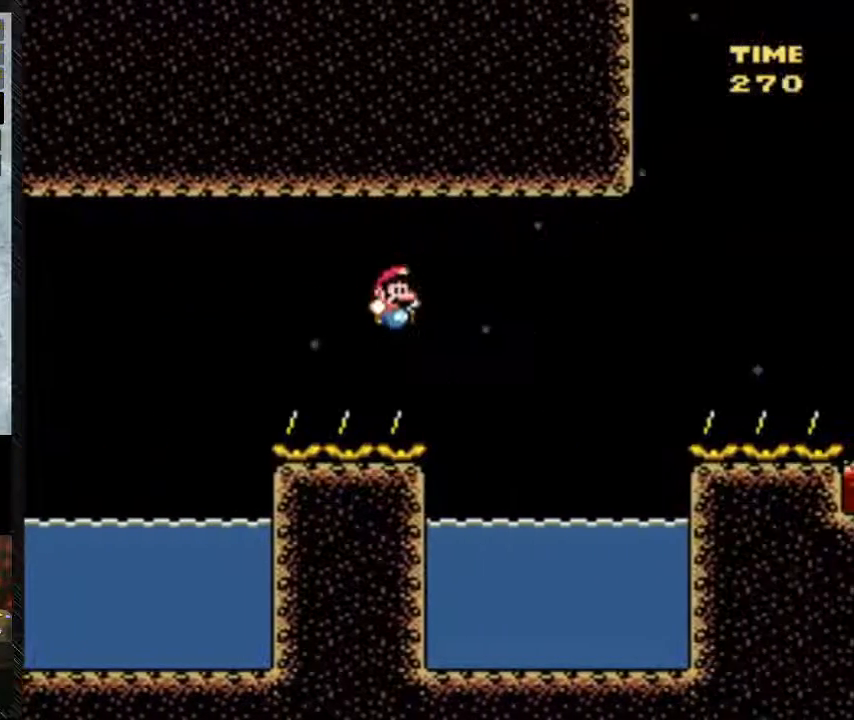
{"buttons": ["B", "Y", "DPAD_UP", "DPAD_RIGHT"], "events": []}
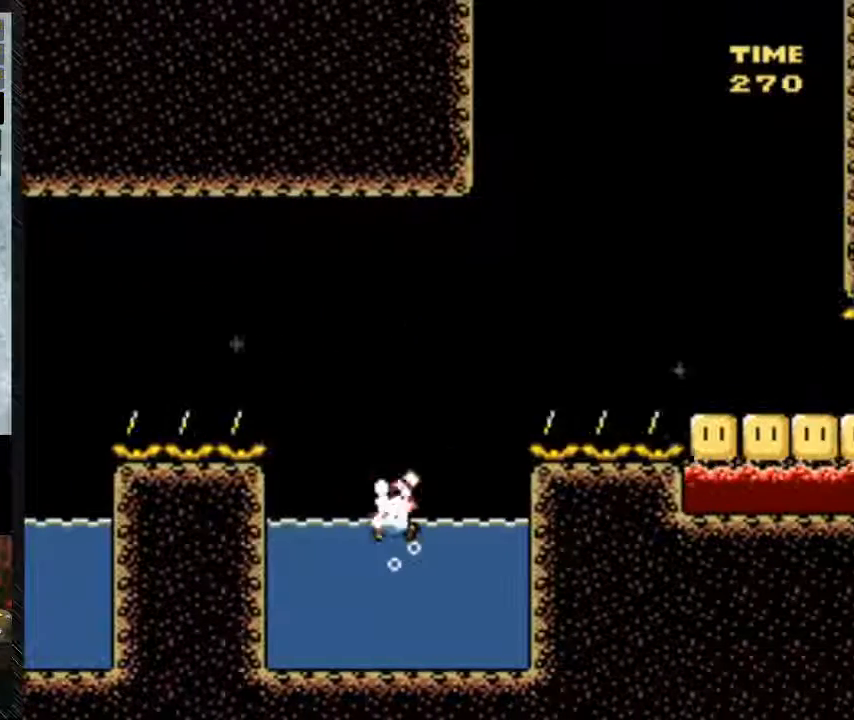
{"buttons": ["Y", "DPAD_UP"], "events": [[117, "B", "up"], [333, "DPAD_RIGHT", "up"], [433, "B", "down"], [500, "B", "up"]]}
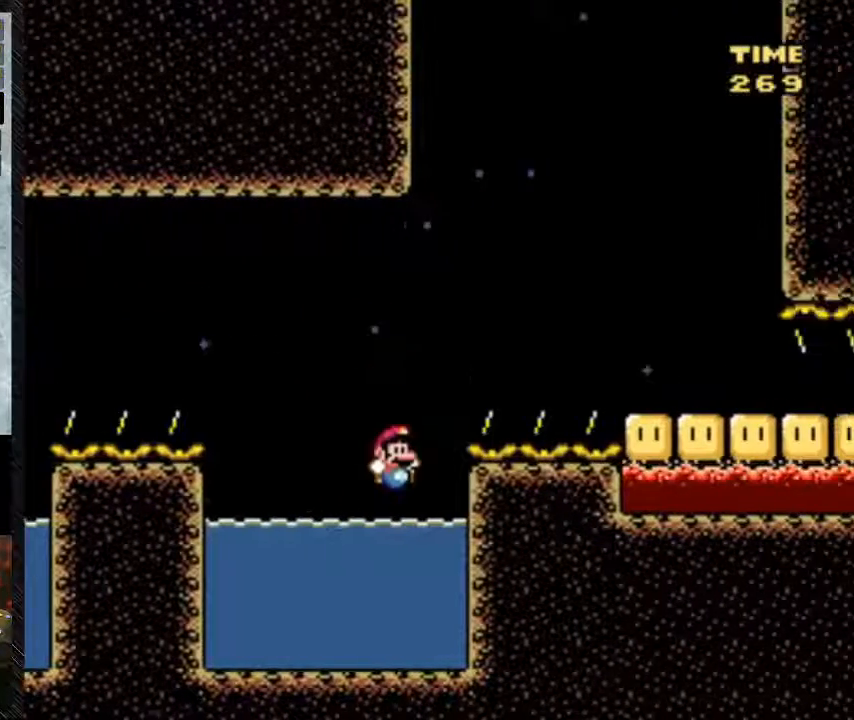
{"buttons": ["Y", "DPAD_UP"], "events": []}
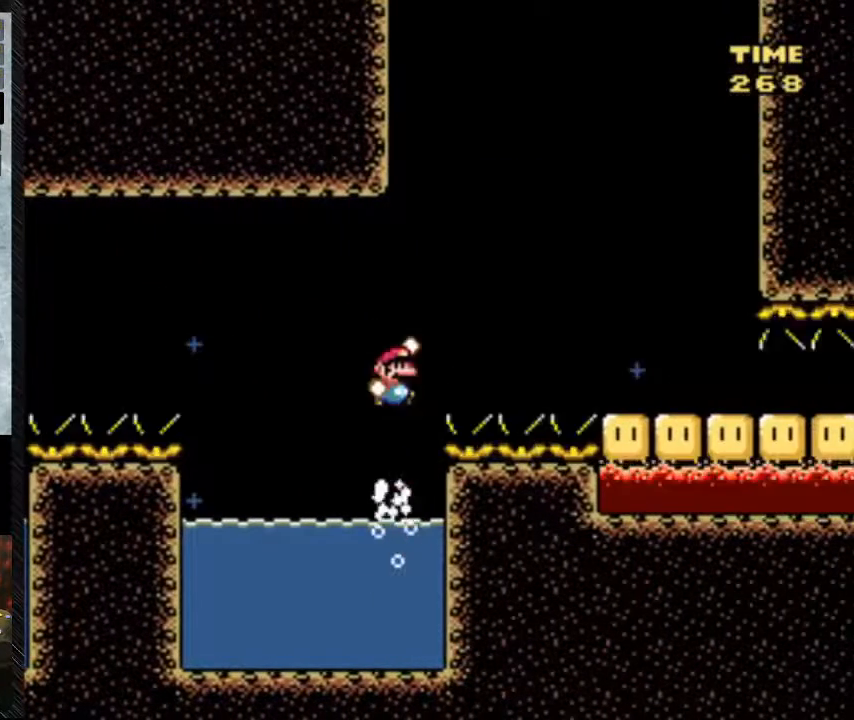
{"buttons": ["Y", "DPAD_UP"], "events": []}